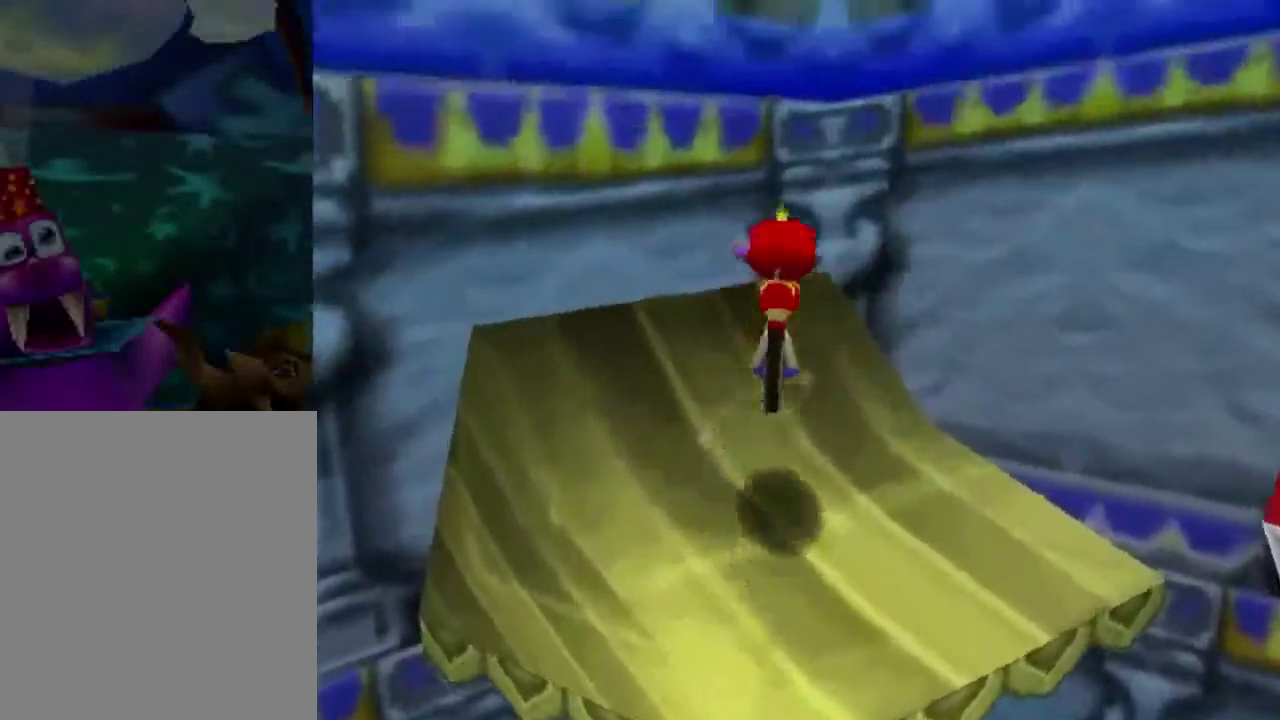
Gameplay with a controller (Nintendo layout); each line is a JSON object with the inputs held at the frame after it (dt_ms = milliseconds from this image to that frame). "events" lists button and stick changes between this image and that frame as [ms after this image, input, new state], when the widget could be followed in between. This overlay highlights the sticks when they move; stick clicks (L3) are not distinguishable. Not read: L3 R3.
{"dt_ms": 500, "buttons": [], "left_stick": "down"}
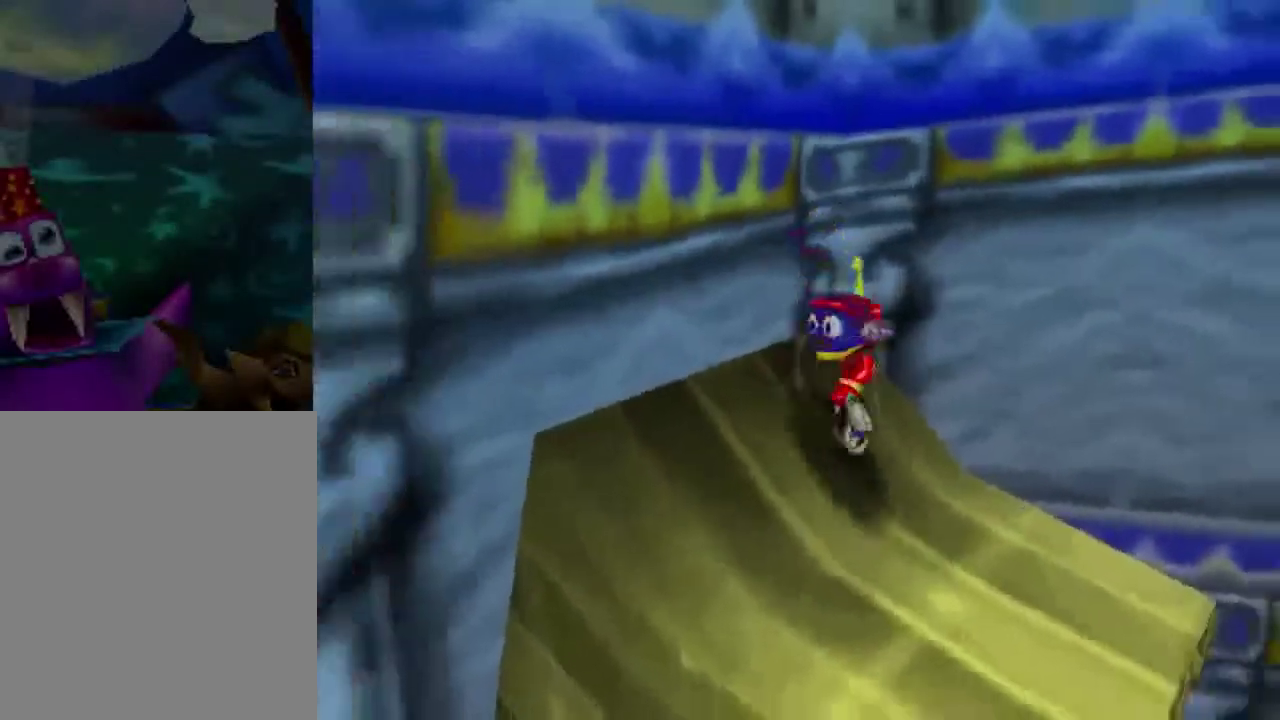
{"dt_ms": 301, "buttons": [], "left_stick": "up-left", "events": [[167, "left_stick", "center"], [267, "left_stick", "up-left"]]}
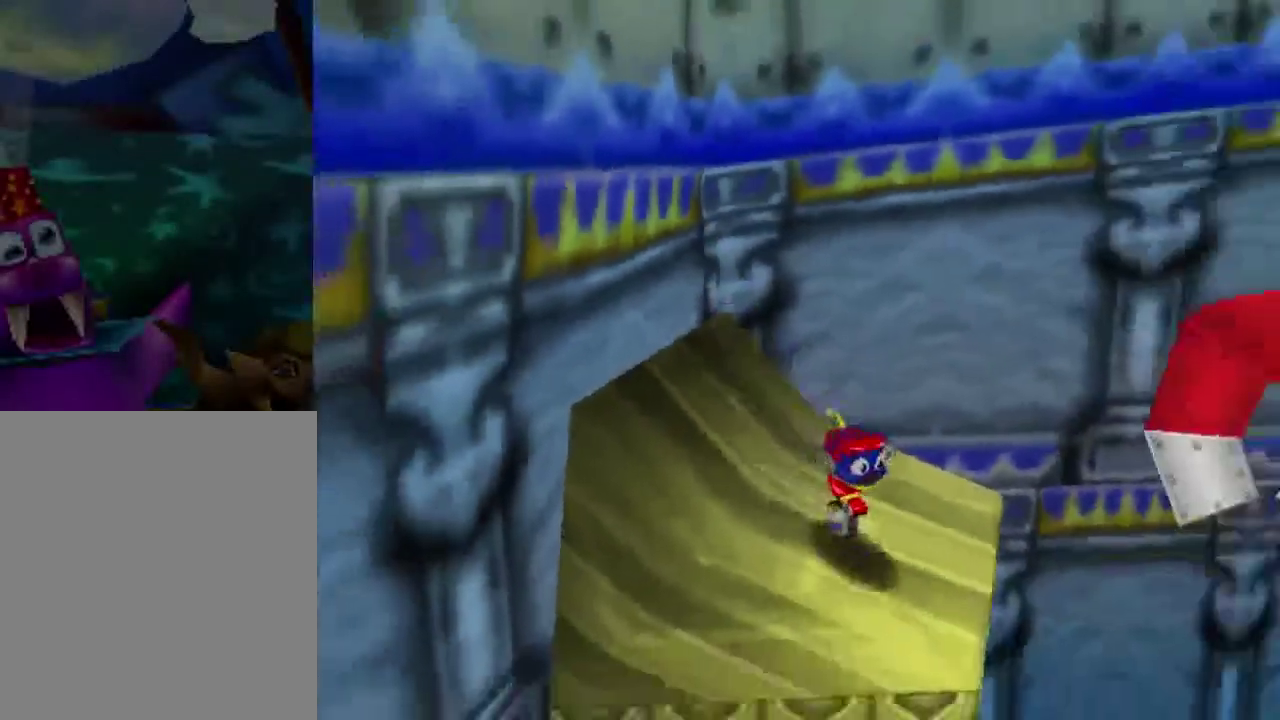
{"dt_ms": 300, "buttons": [], "left_stick": "center", "events": [[66, "C_RIGHT", "down"], [200, "left_stick", "center"], [233, "C_RIGHT", "up"]]}
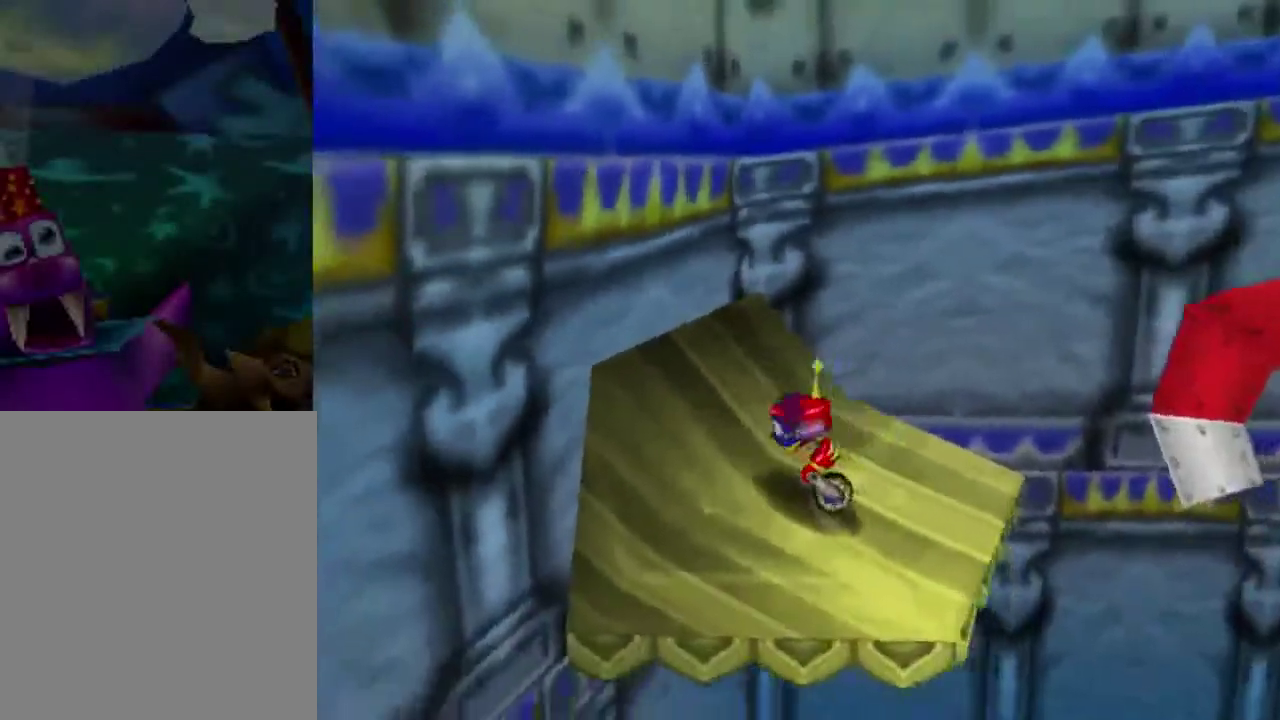
{"dt_ms": 300, "buttons": ["A"], "left_stick": "down-right", "events": [[233, "left_stick", "down-right"], [300, "A", "down"]]}
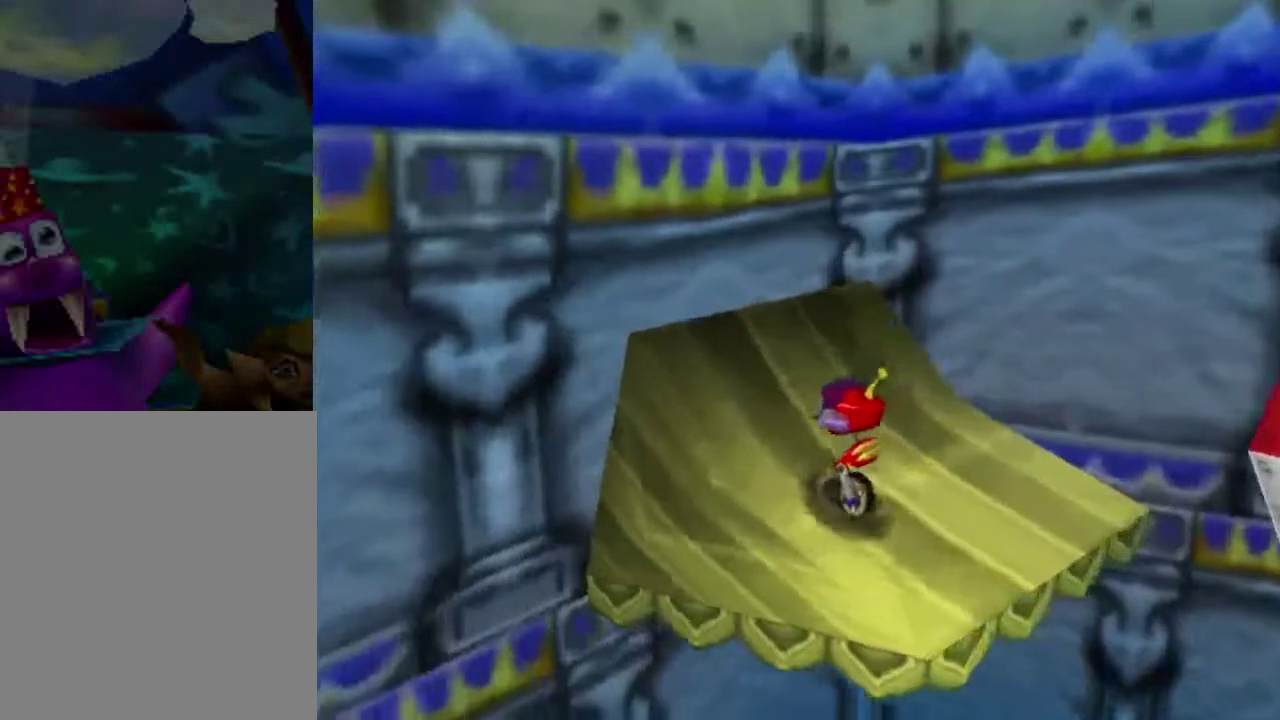
{"dt_ms": 300, "buttons": [], "left_stick": "center", "events": [[167, "A", "up"], [167, "left_stick", "center"]]}
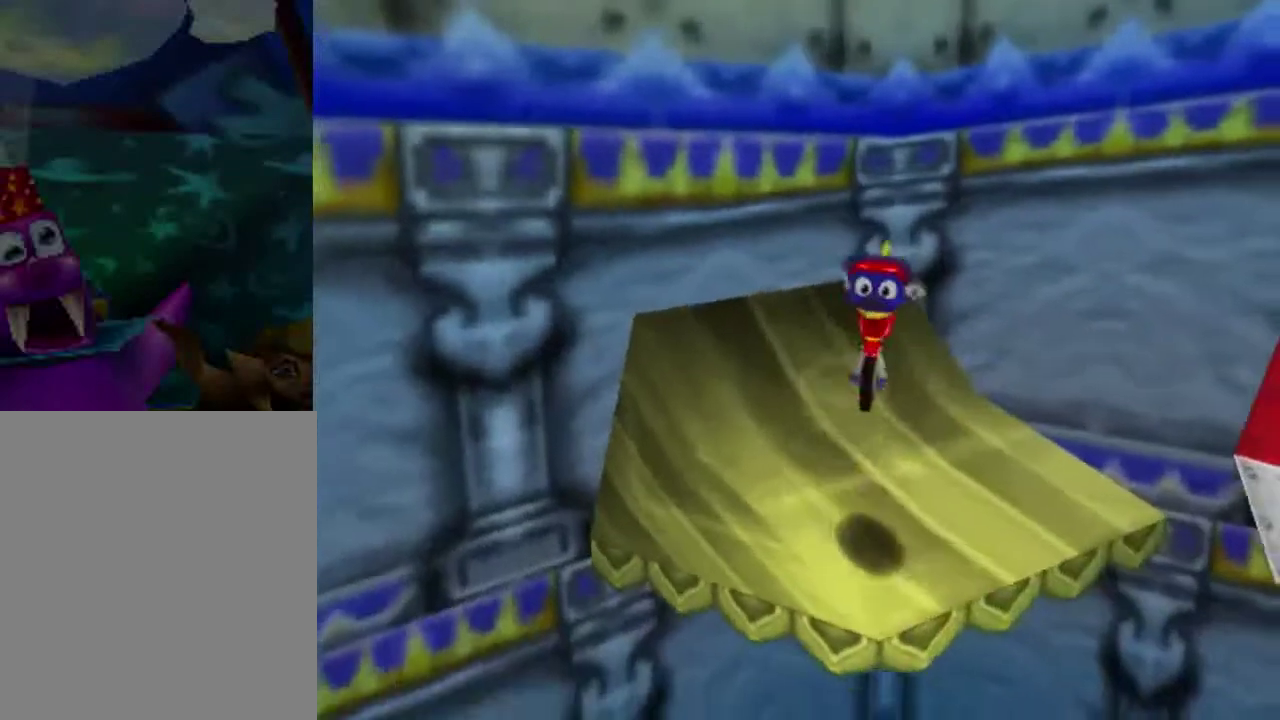
{"dt_ms": 301, "buttons": [], "left_stick": "center", "events": [[34, "left_stick", "up-left"], [134, "left_stick", "up-right"], [201, "left_stick", "center"]]}
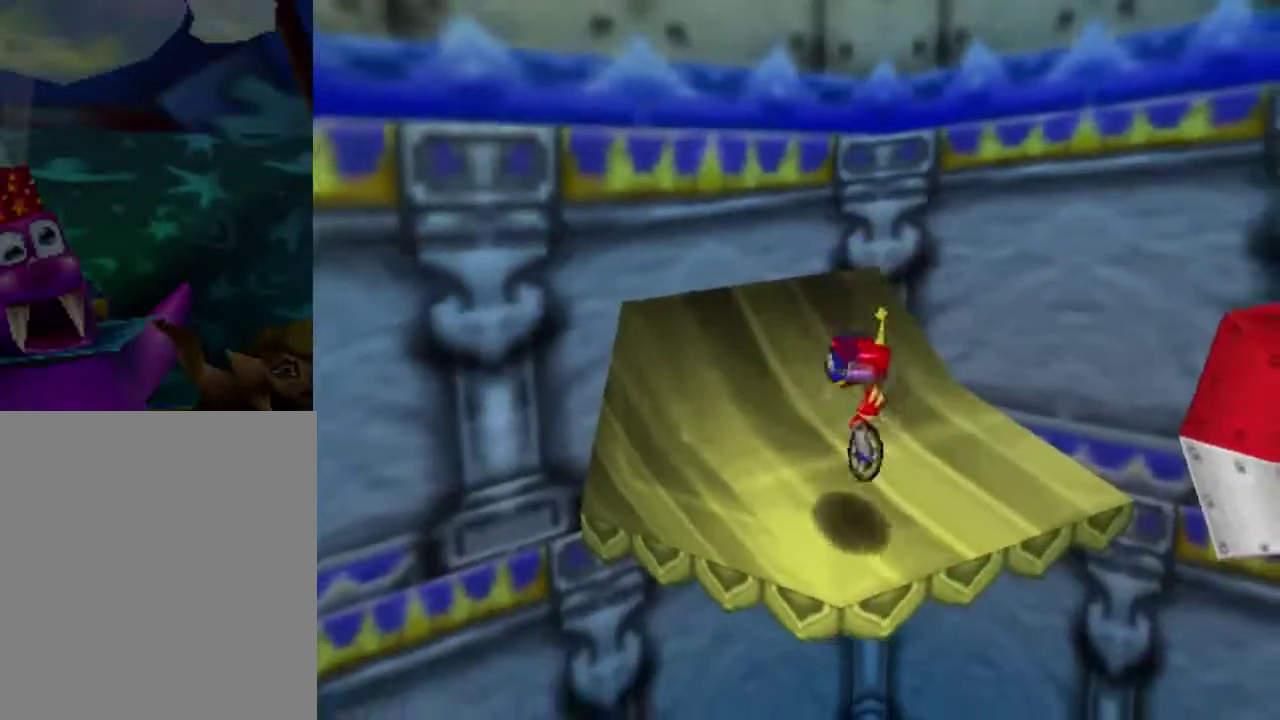
{"dt_ms": 500, "buttons": ["A"], "left_stick": "down-left", "events": [[467, "A", "down"], [467, "left_stick", "down-left"]]}
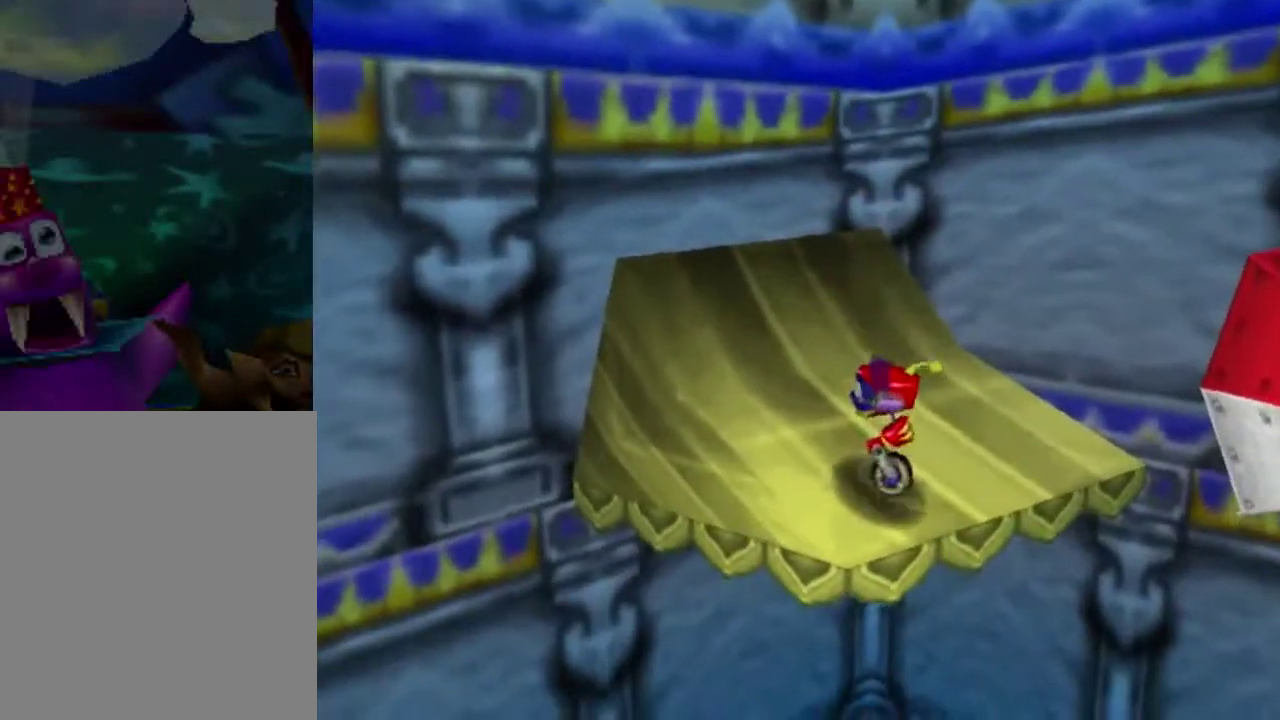
{"dt_ms": 401, "buttons": [], "left_stick": "center", "events": [[67, "A", "up"], [100, "left_stick", "center"], [267, "left_stick", "down"], [401, "left_stick", "center"]]}
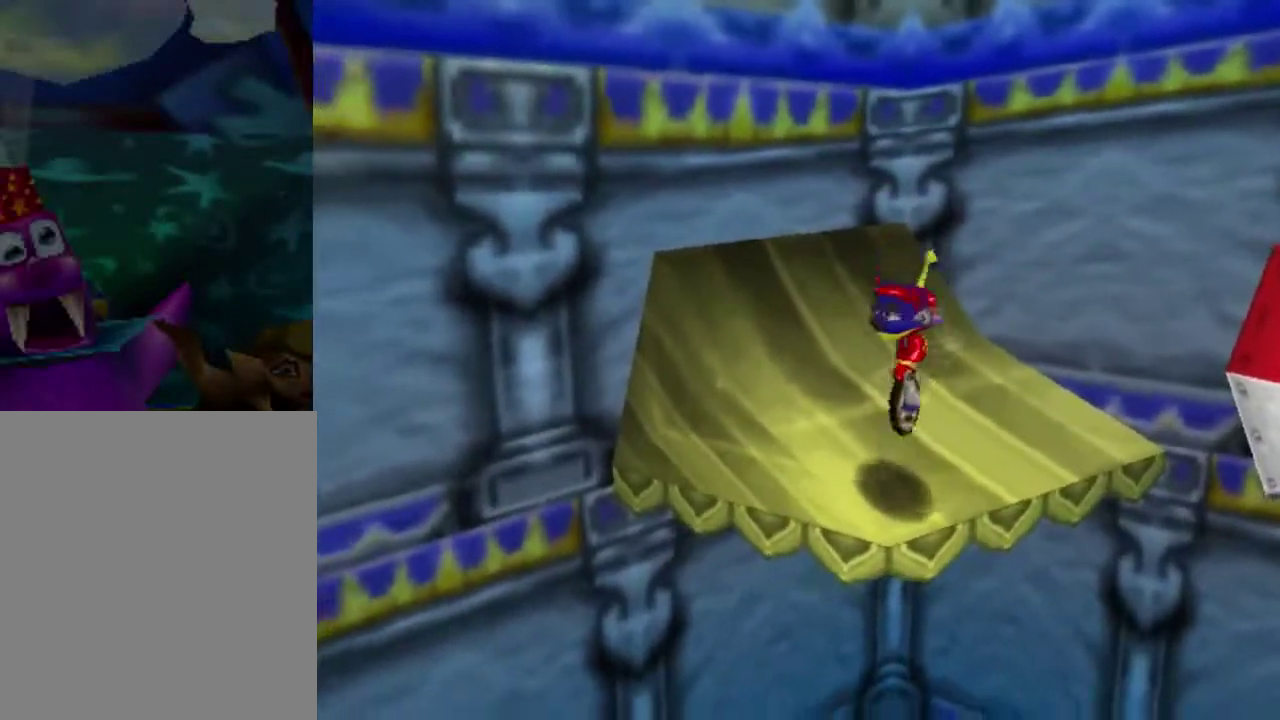
{"dt_ms": 500, "buttons": [], "left_stick": "center", "events": []}
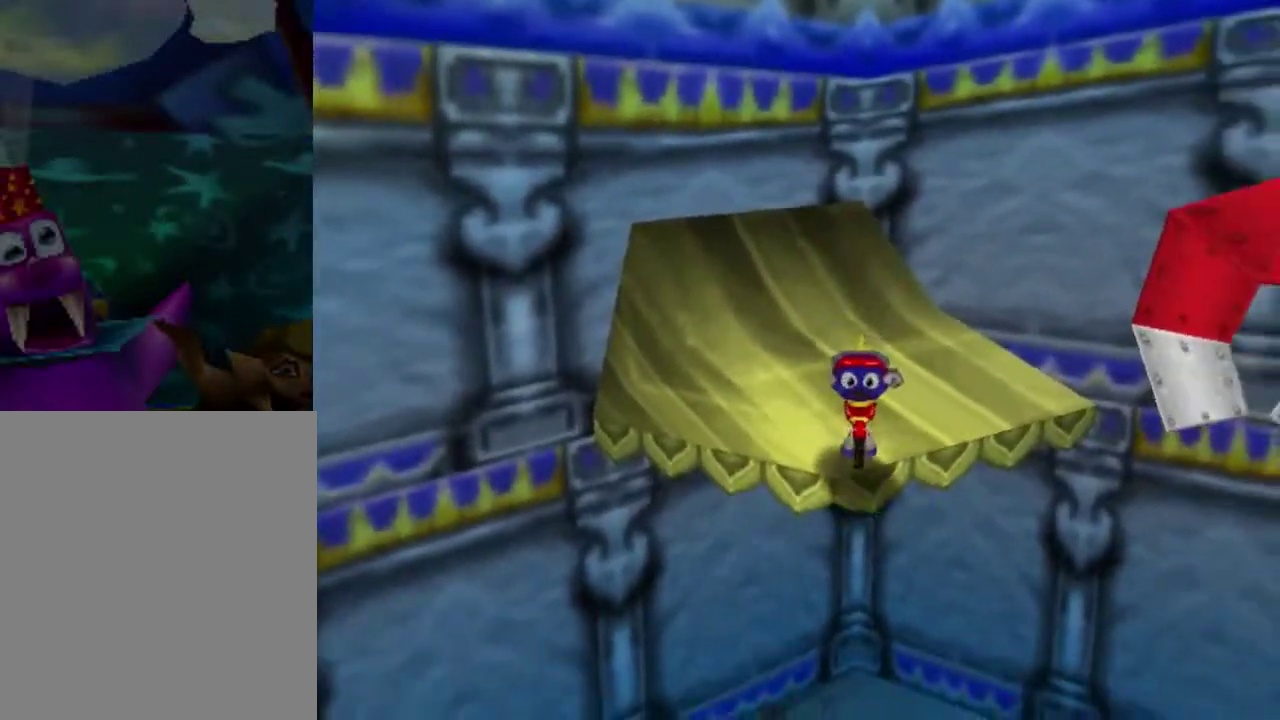
{"dt_ms": 401, "buttons": ["A"], "left_stick": "up-left", "events": [[200, "A", "down"], [200, "left_stick", "up-left"]]}
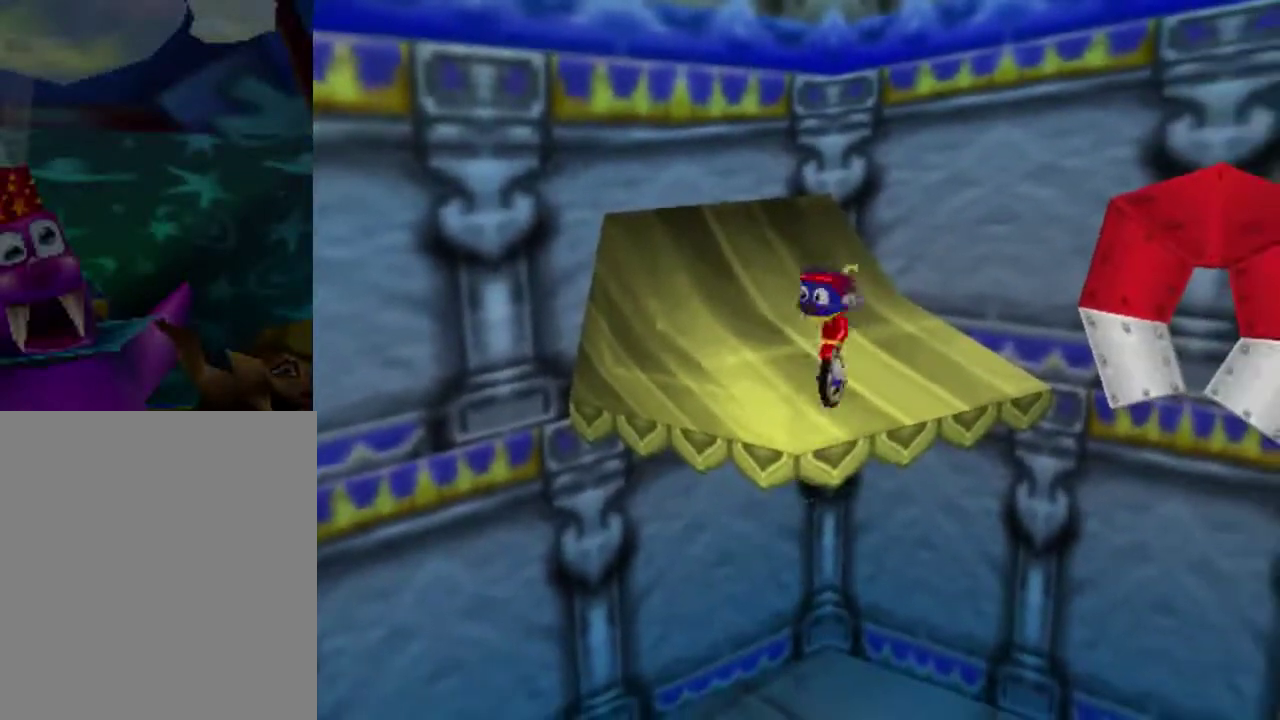
{"dt_ms": 300, "buttons": [], "left_stick": "center", "events": [[33, "left_stick", "center"], [100, "A", "up"], [133, "left_stick", "up"], [267, "left_stick", "center"]]}
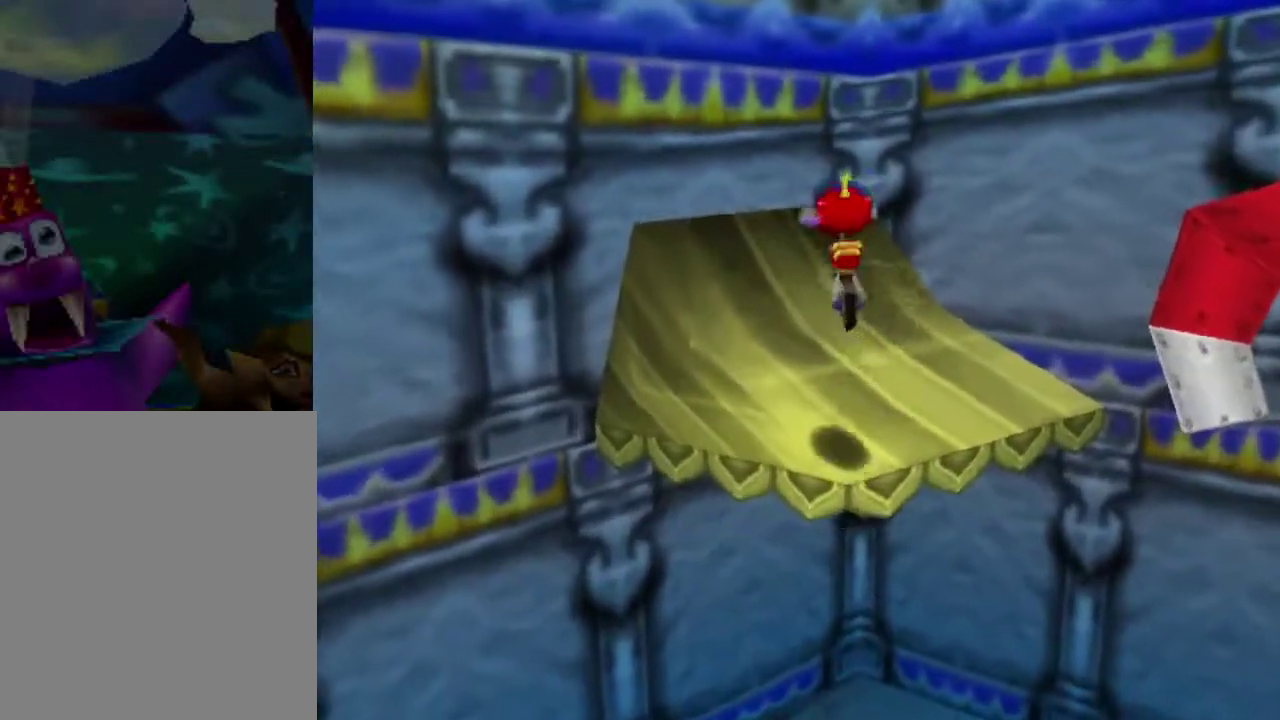
{"dt_ms": 500, "buttons": [], "left_stick": "center", "events": [[267, "left_stick", "down"], [467, "left_stick", "center"]]}
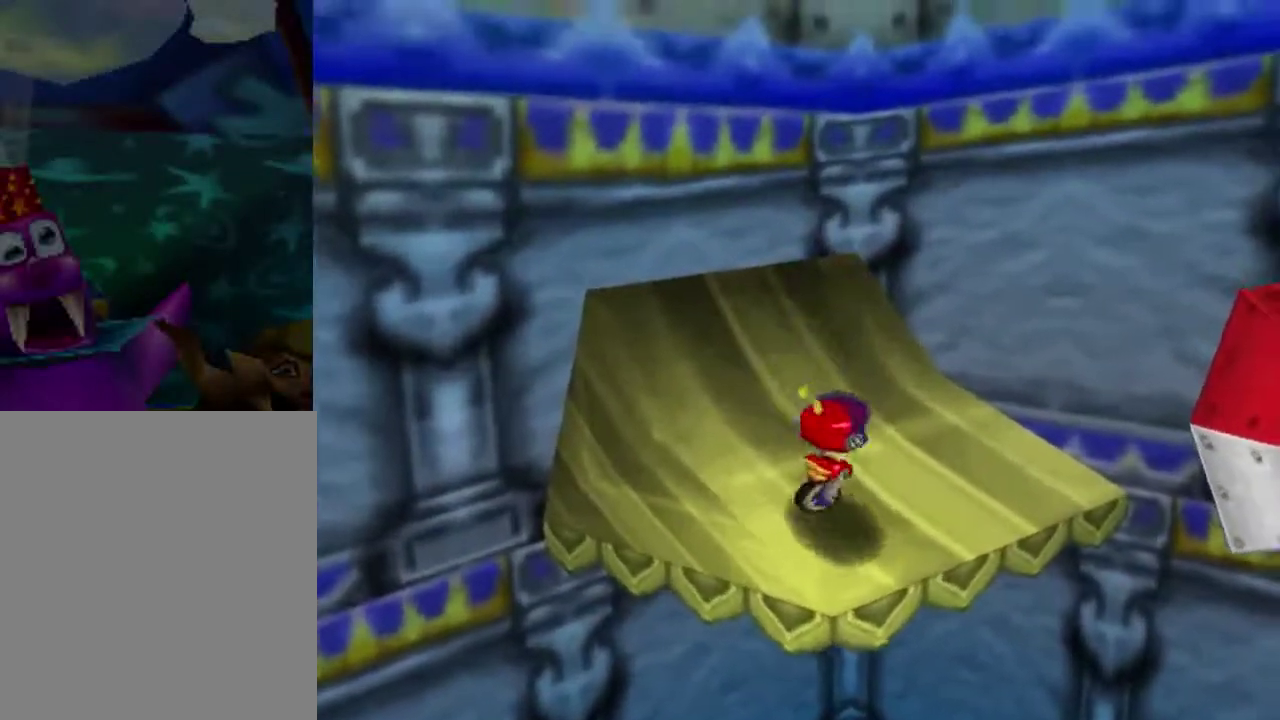
{"dt_ms": 301, "buttons": [], "left_stick": "down-left", "events": [[201, "left_stick", "down-left"]]}
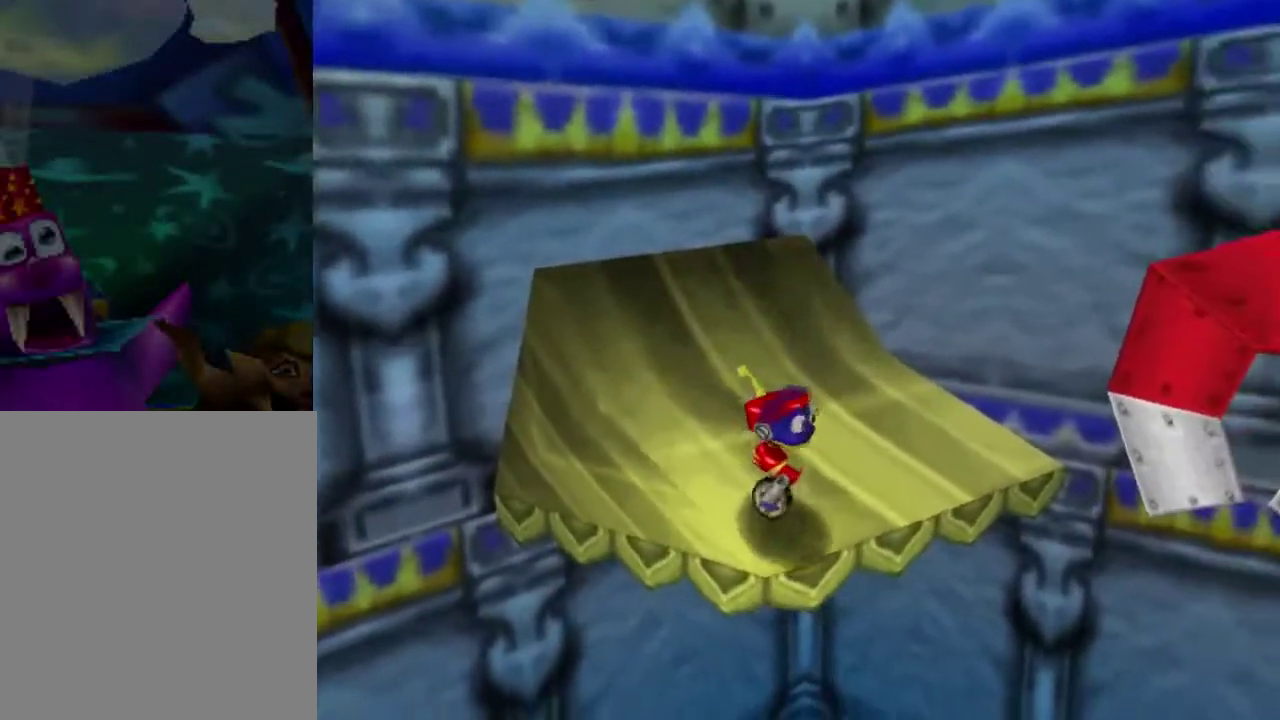
{"dt_ms": 500, "buttons": ["A"], "left_stick": "down-right", "events": [[100, "left_stick", "center"], [400, "A", "down"], [433, "left_stick", "down-right"]]}
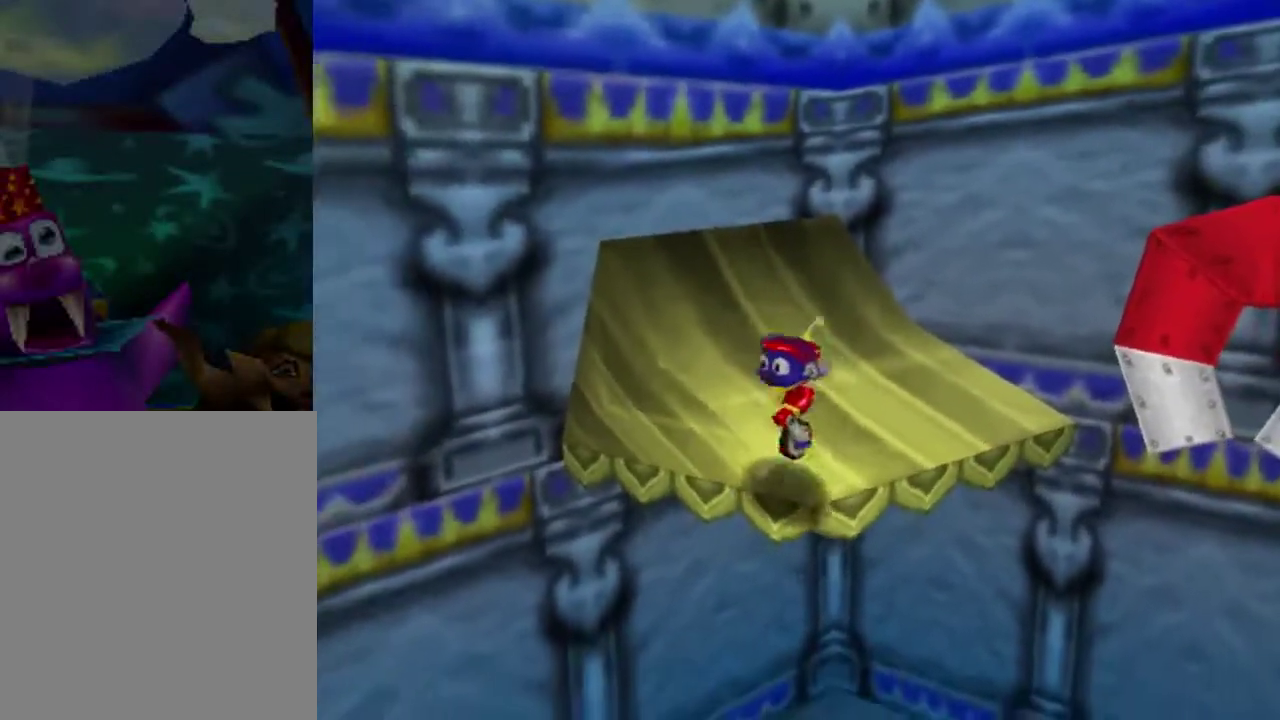
{"dt_ms": 601, "buttons": [], "left_stick": "down", "events": [[34, "left_stick", "down"], [234, "A", "up"]]}
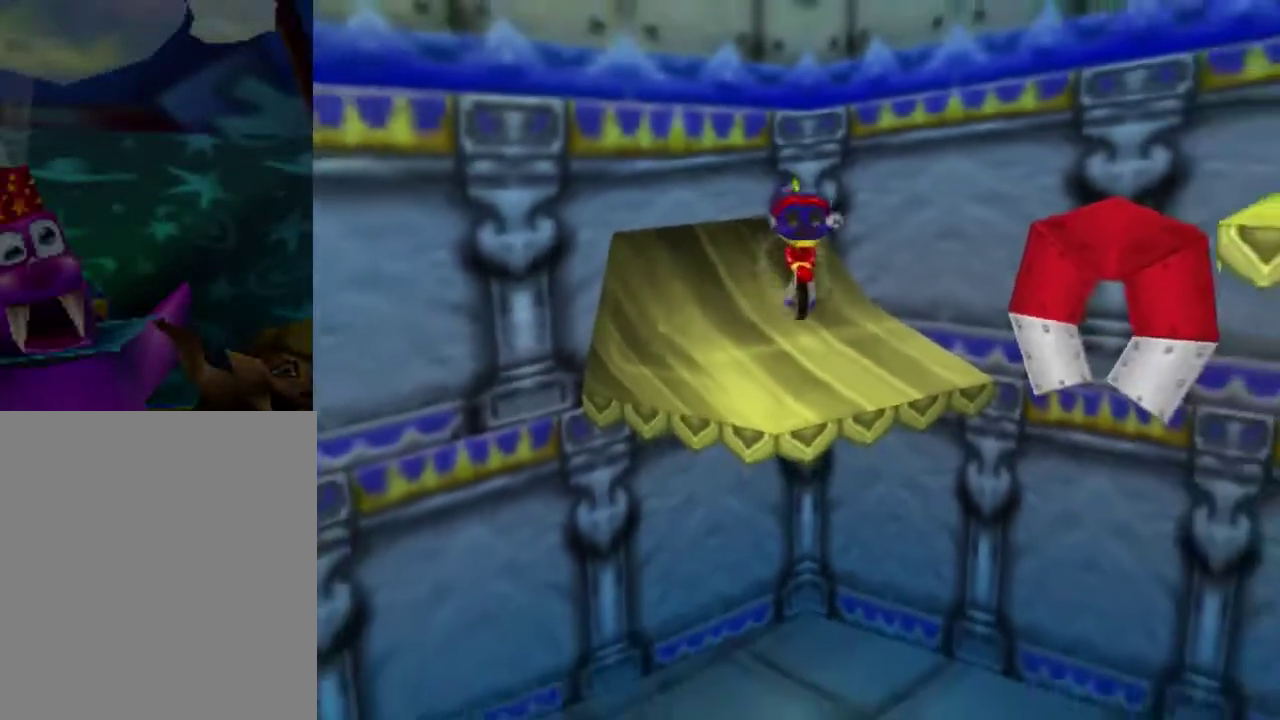
{"dt_ms": 600, "buttons": [], "left_stick": "down", "events": [[333, "A", "down"], [600, "A", "up"]]}
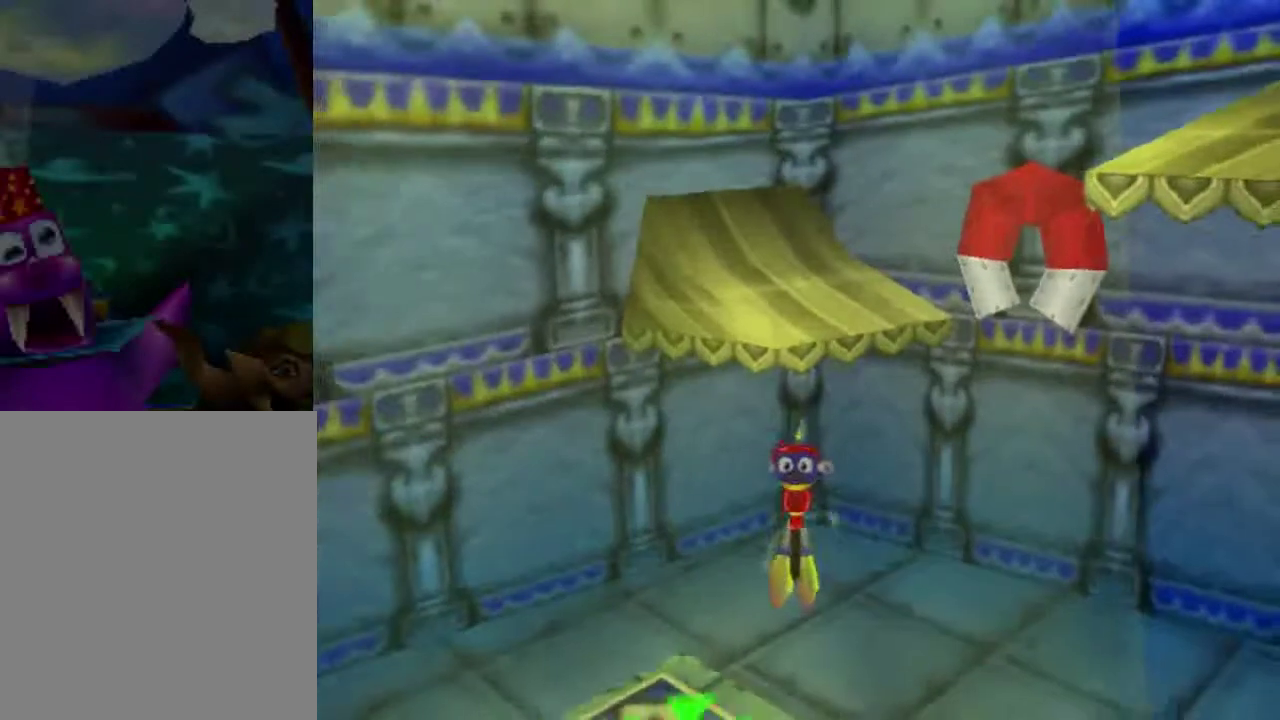
{"dt_ms": 501, "buttons": [], "left_stick": "down", "events": [[301, "left_stick", "down-left"], [467, "left_stick", "down"]]}
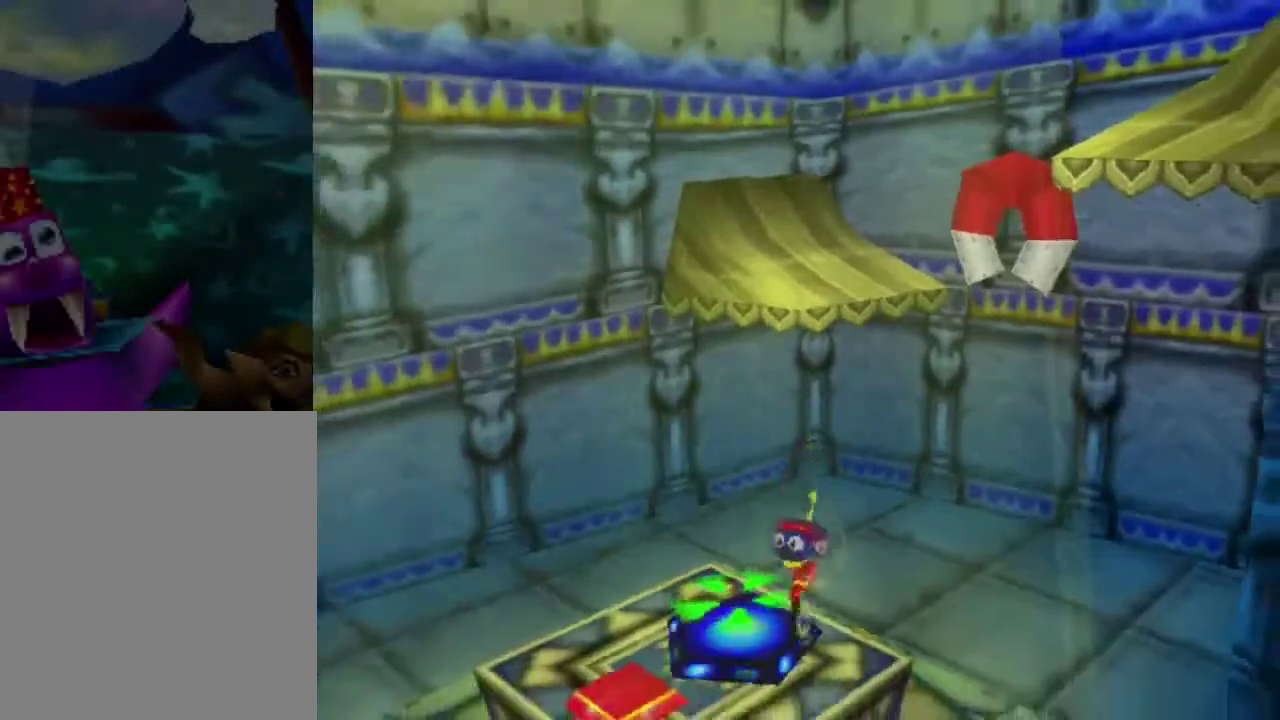
{"dt_ms": 400, "buttons": [], "left_stick": "center", "events": [[67, "left_stick", "center"], [200, "left_stick", "up-left"], [400, "left_stick", "center"]]}
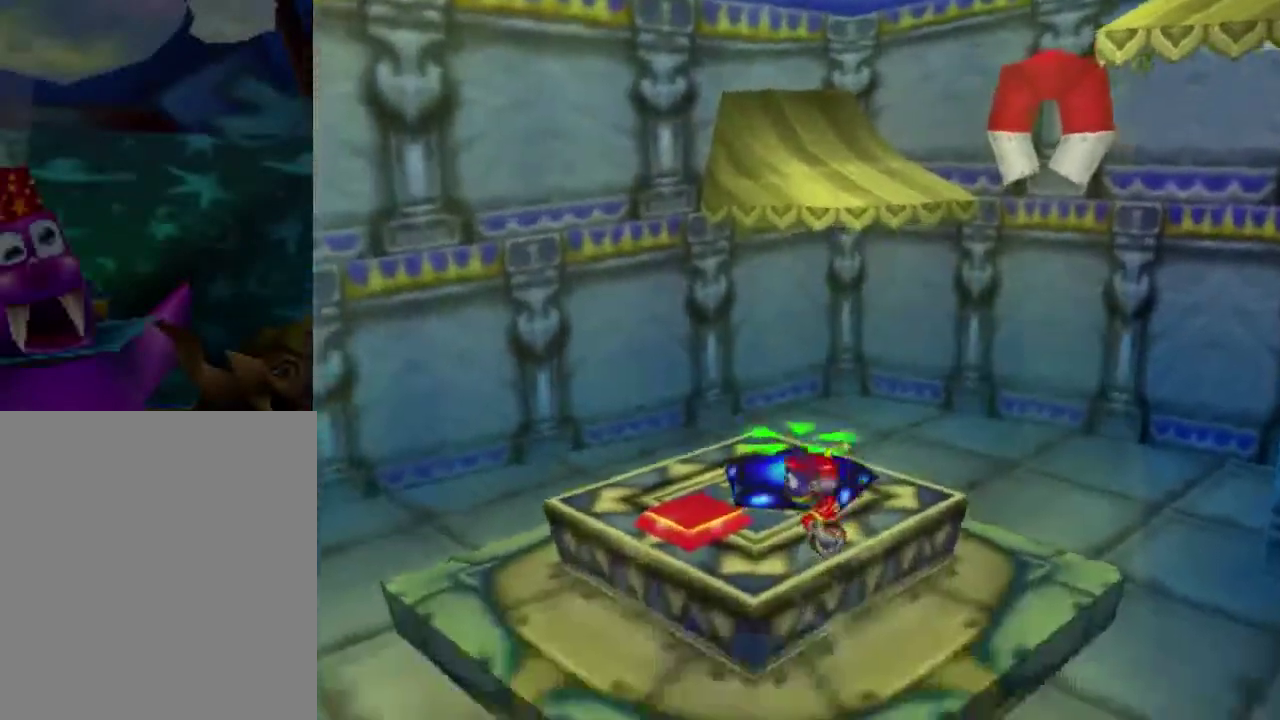
{"dt_ms": 601, "buttons": [], "left_stick": "up", "events": [[401, "A", "down"], [501, "left_stick", "up"], [601, "A", "up"]]}
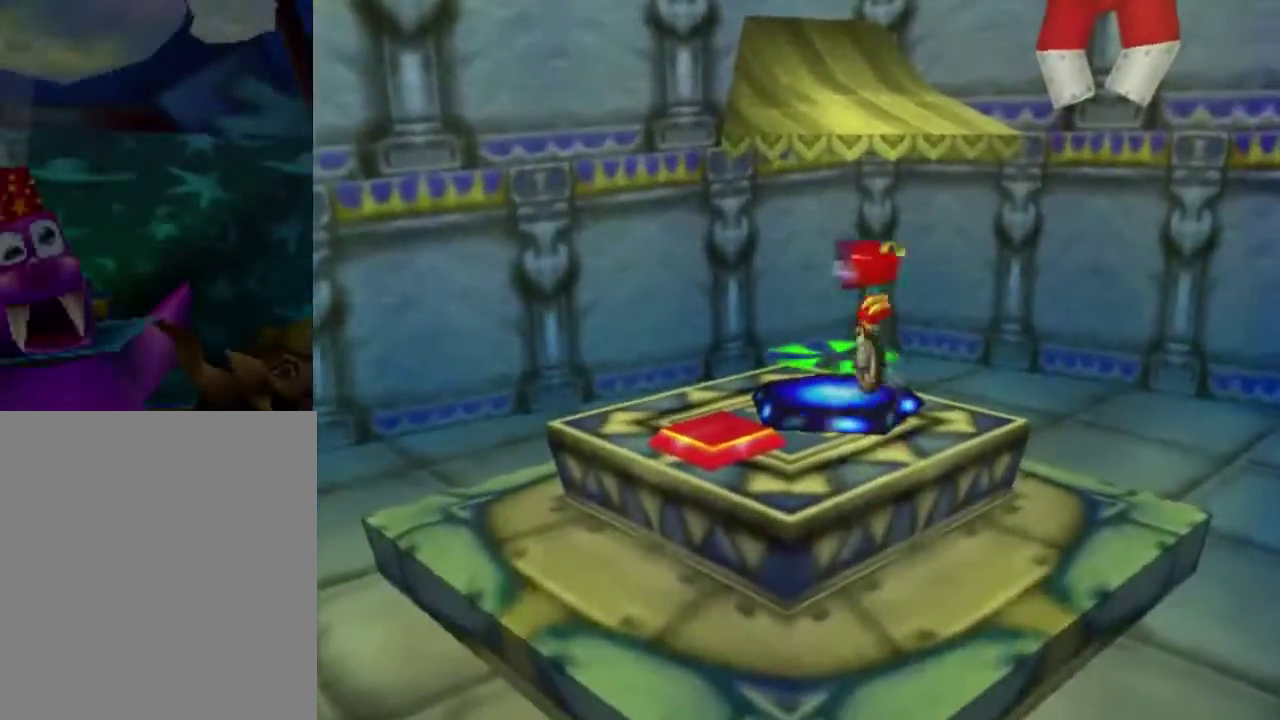
{"dt_ms": 300, "buttons": [], "left_stick": "up", "events": []}
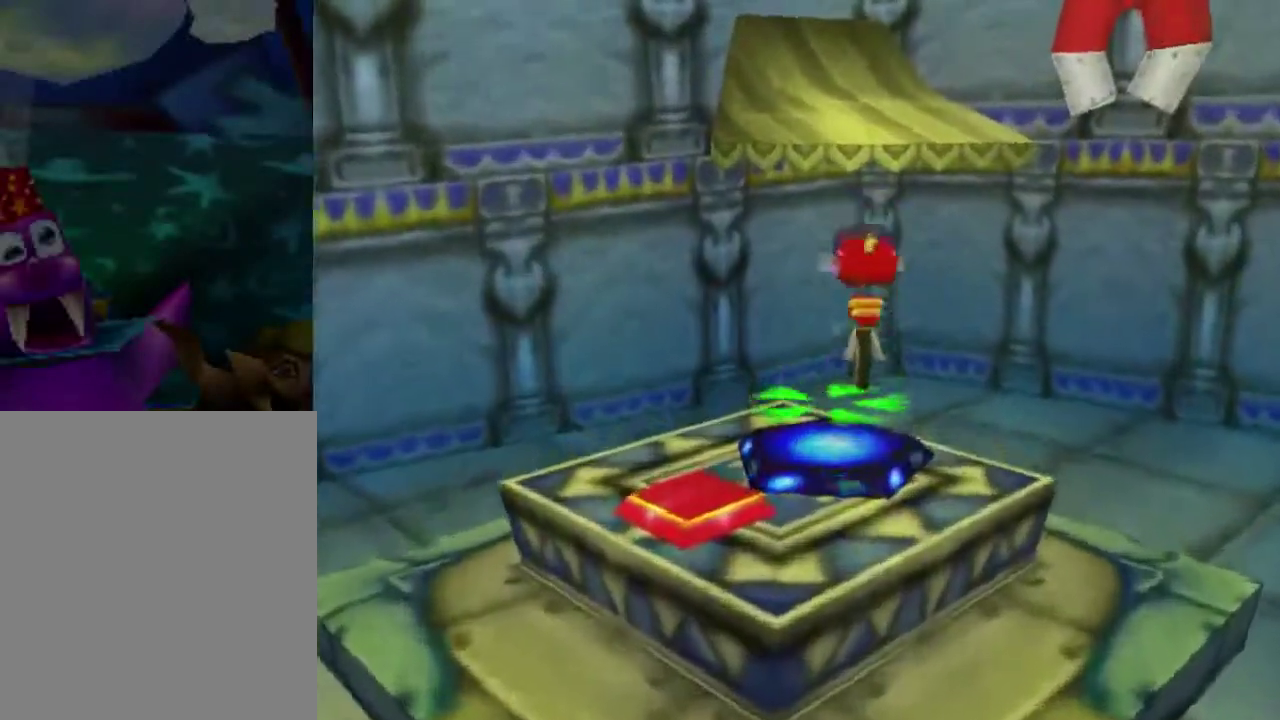
{"dt_ms": 501, "buttons": ["A"], "left_stick": "up", "events": [[300, "A", "down"]]}
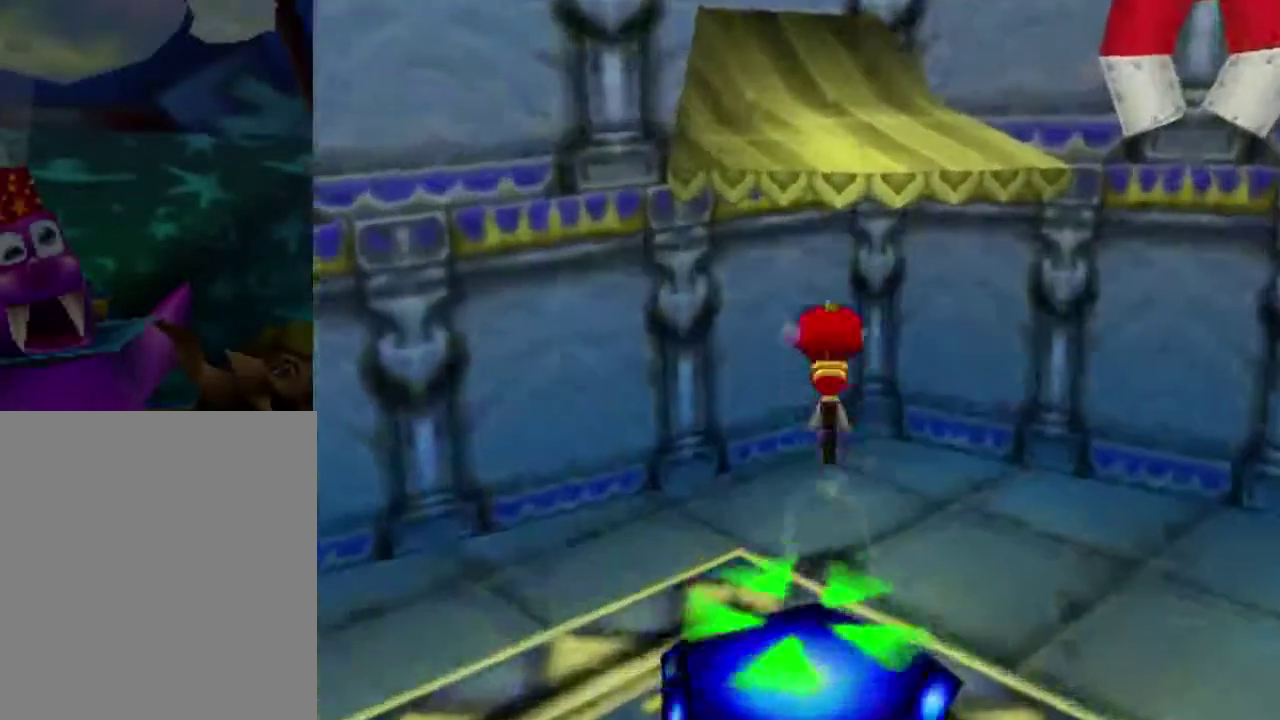
{"dt_ms": 300, "buttons": ["A"], "left_stick": "up", "events": [[233, "A", "up"], [300, "A", "down"]]}
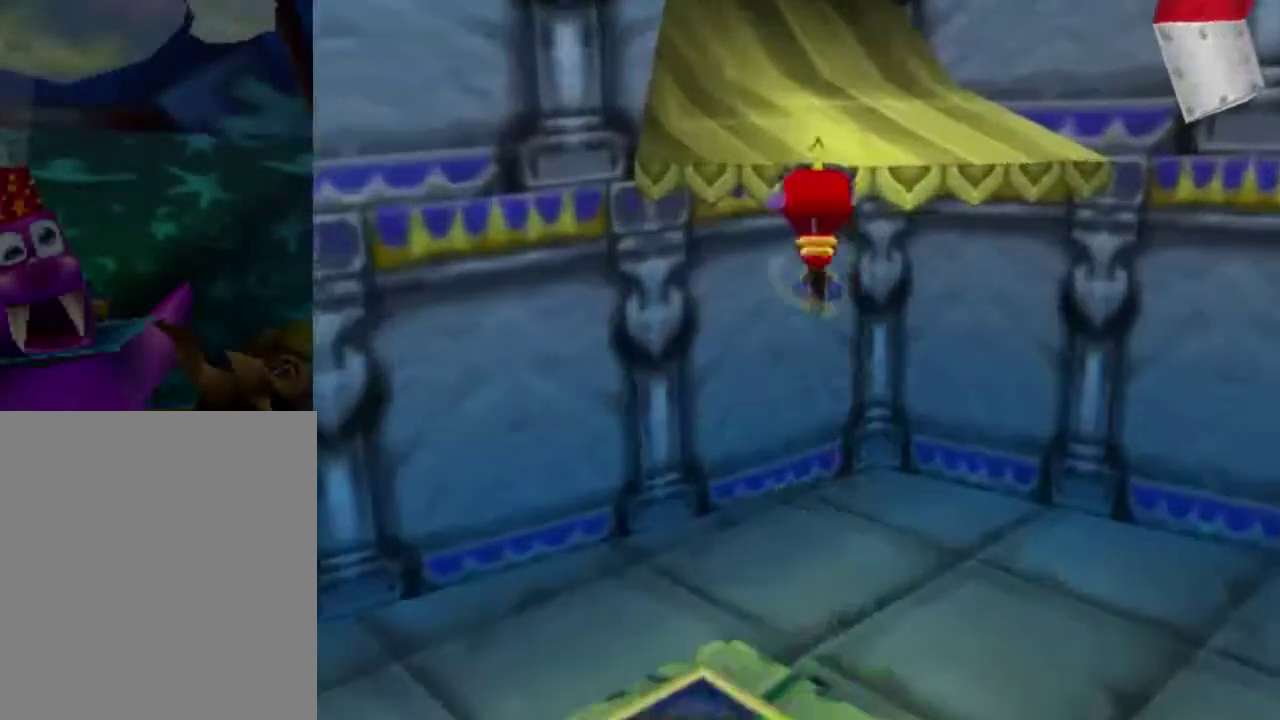
{"dt_ms": 701, "buttons": ["A"], "left_stick": "up", "events": [[601, "A", "up"], [667, "A", "down"]]}
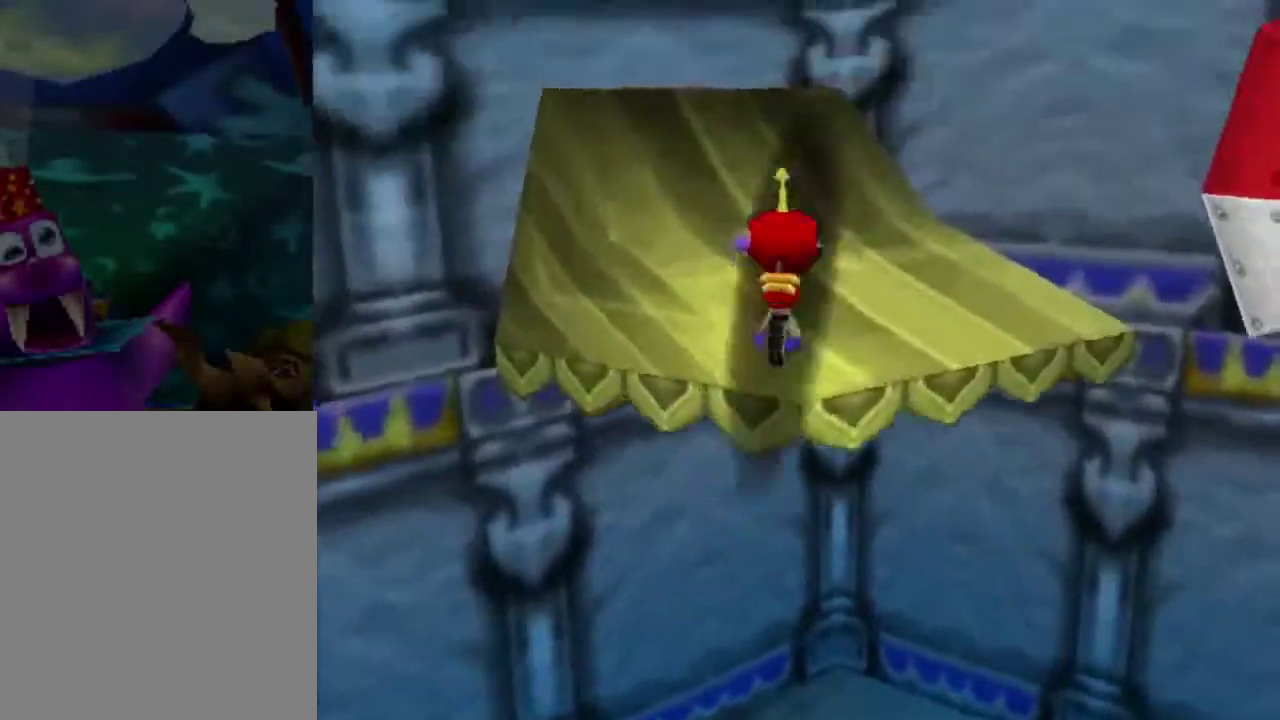
{"dt_ms": 500, "buttons": [], "left_stick": "center", "events": [[333, "A", "up"], [400, "left_stick", "center"]]}
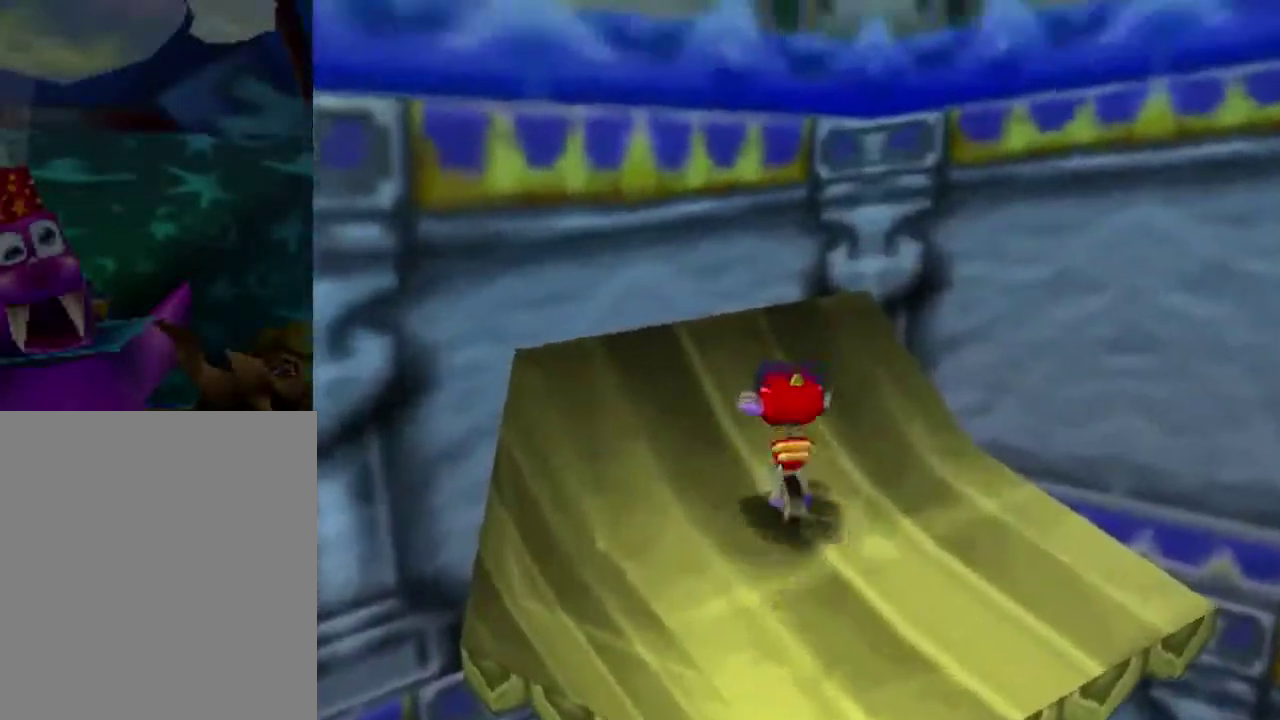
{"dt_ms": 501, "buttons": [], "left_stick": "down-right", "events": [[467, "left_stick", "down-right"]]}
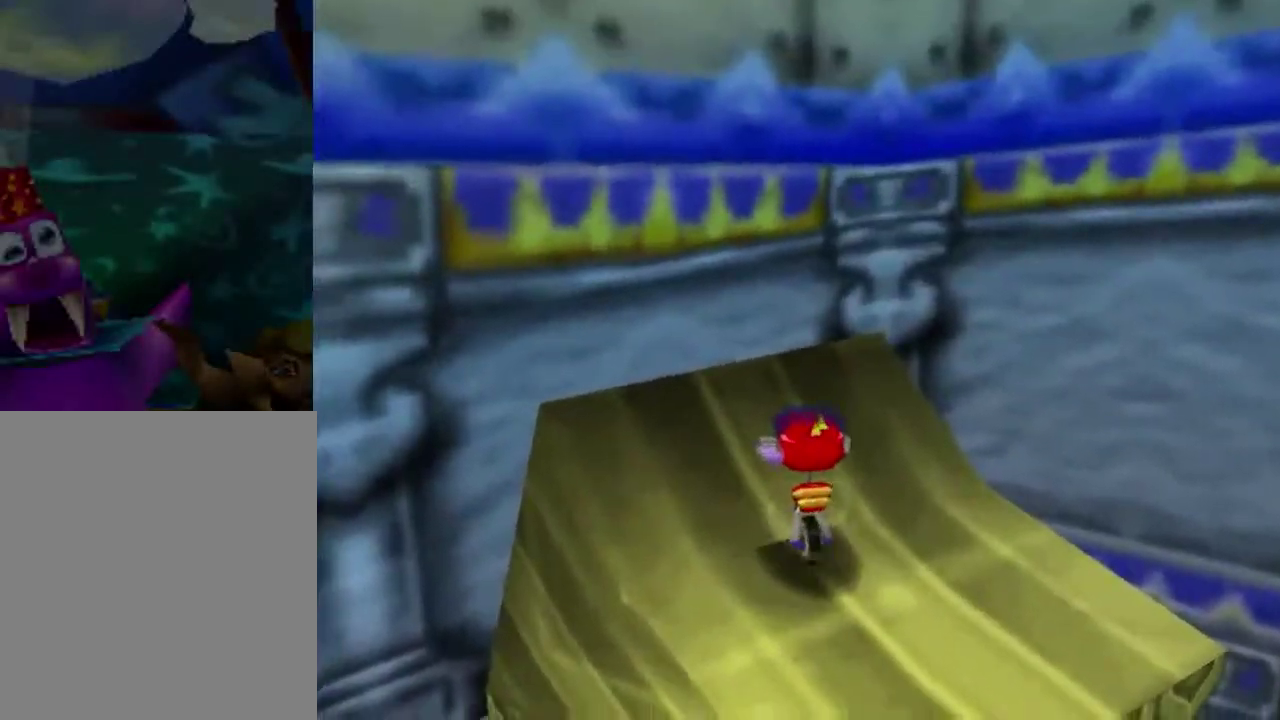
{"dt_ms": 400, "buttons": [], "left_stick": "down", "events": [[166, "left_stick", "center"], [333, "left_stick", "down"]]}
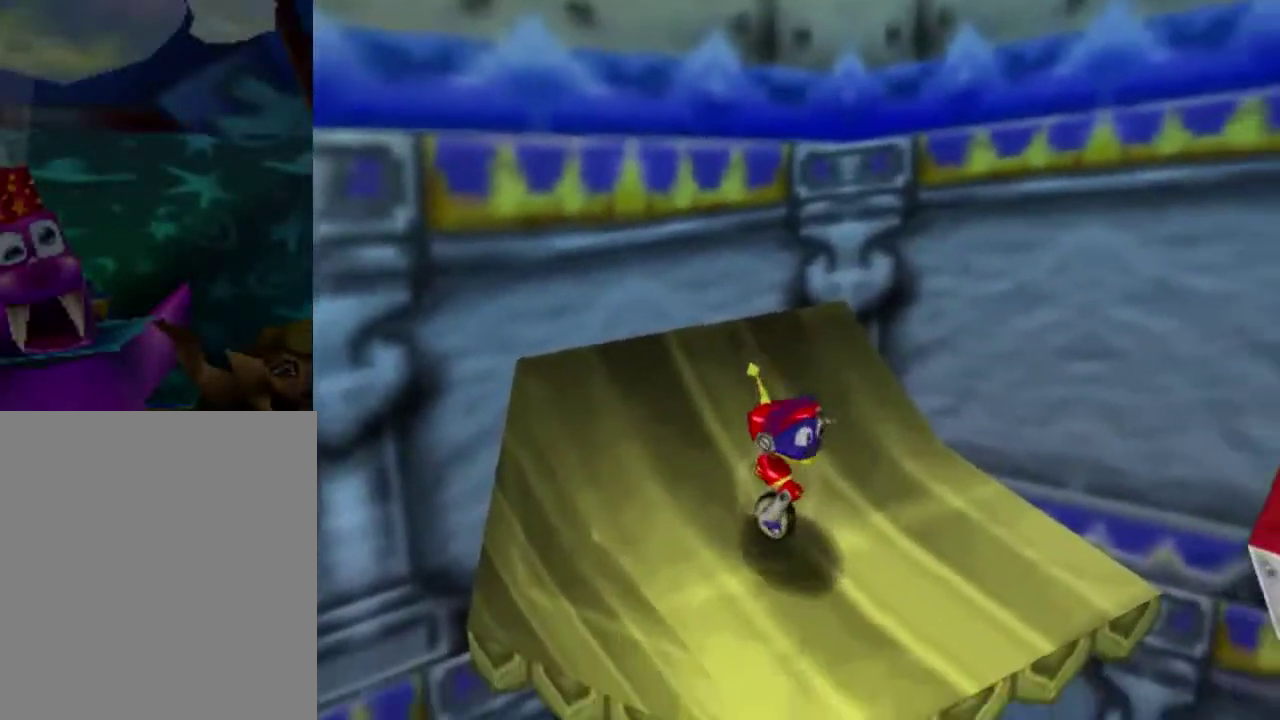
{"dt_ms": 601, "buttons": [], "left_stick": "down", "events": [[300, "A", "down"], [601, "A", "up"]]}
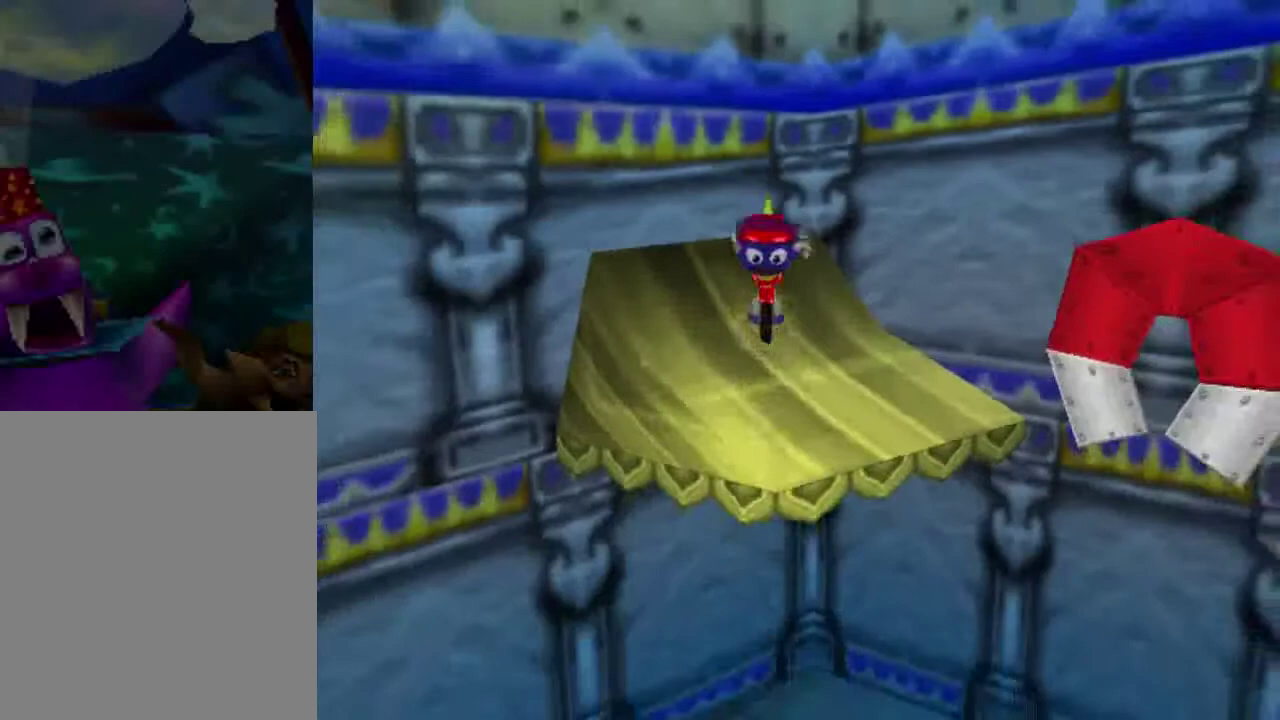
{"dt_ms": 500, "buttons": [], "left_stick": "down", "events": []}